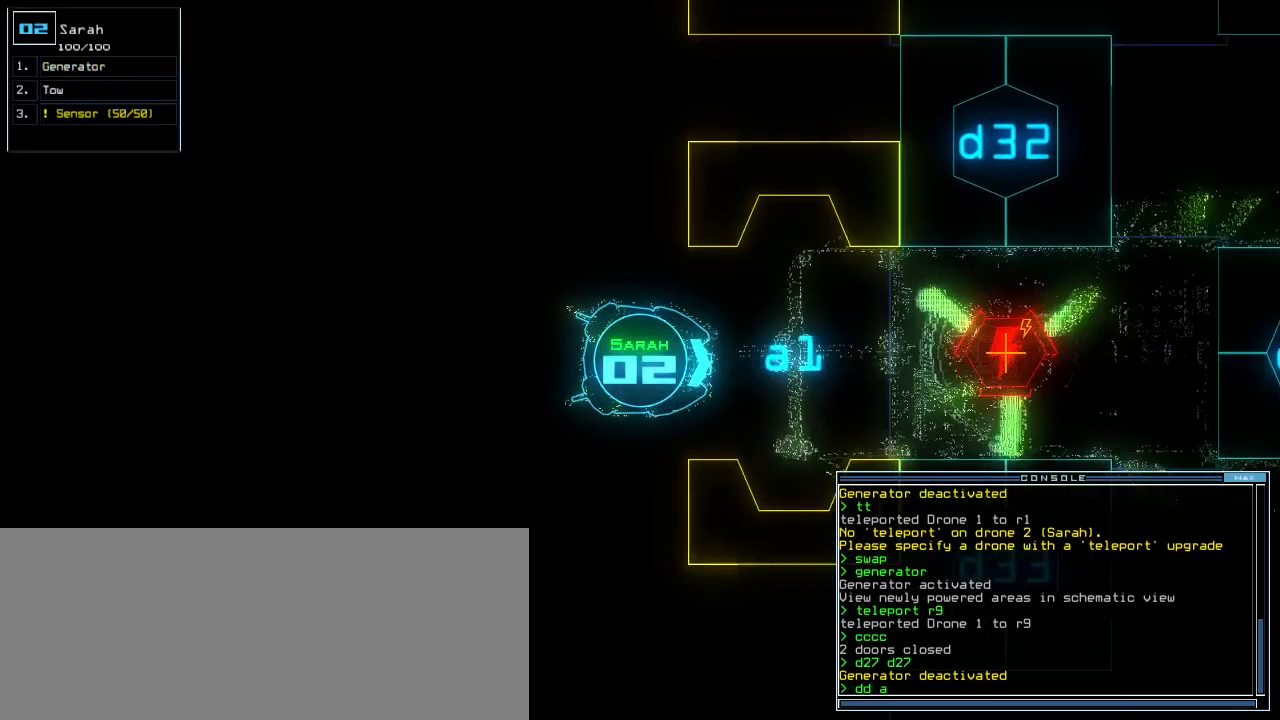
Gameplay with keyboard; each line is a JSON object with the keys held at the frame after it. "events" lists presses ("down") and releases ("up") of ".", "0", "1", "2", "3", "4", "5", "6", "7", "8", "9", "a", "b", "backspace", "c", "caps_lock", "comma", "ctrl_l", "ctrl_r", "d", "down", "e", "equals", "escape", "f", "f8", "g", "h", "i", "j", "k", "l", "left", "m", "minus", "n", "o", "p", "q", "quote", "r", "return", "right", "s", "semicolon", "shift_l", "shift_r", "space", "t", "tab", "tilde", "u", "up", "v", "w", "x", "y" and "z" between this image and that frame as [ms after this image, input, new state], when the widget could be followed in between. No other keys are recorded. Mouse input is not recorded. Not read: other_keys.
{"keys": [], "events": [[220, "8", "down"], [240, "down", "up"], [280, "8", "up"], [280, "return", "down"], [340, "return", "up"]]}
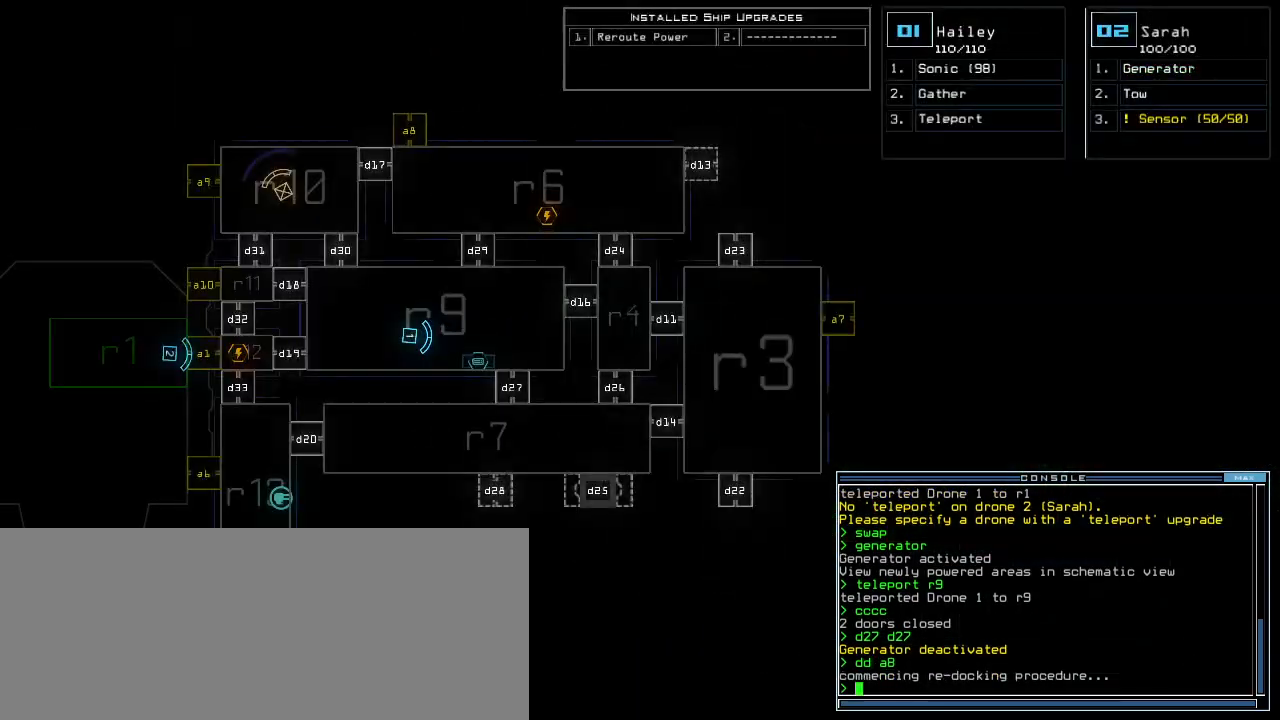
{"keys": [], "events": []}
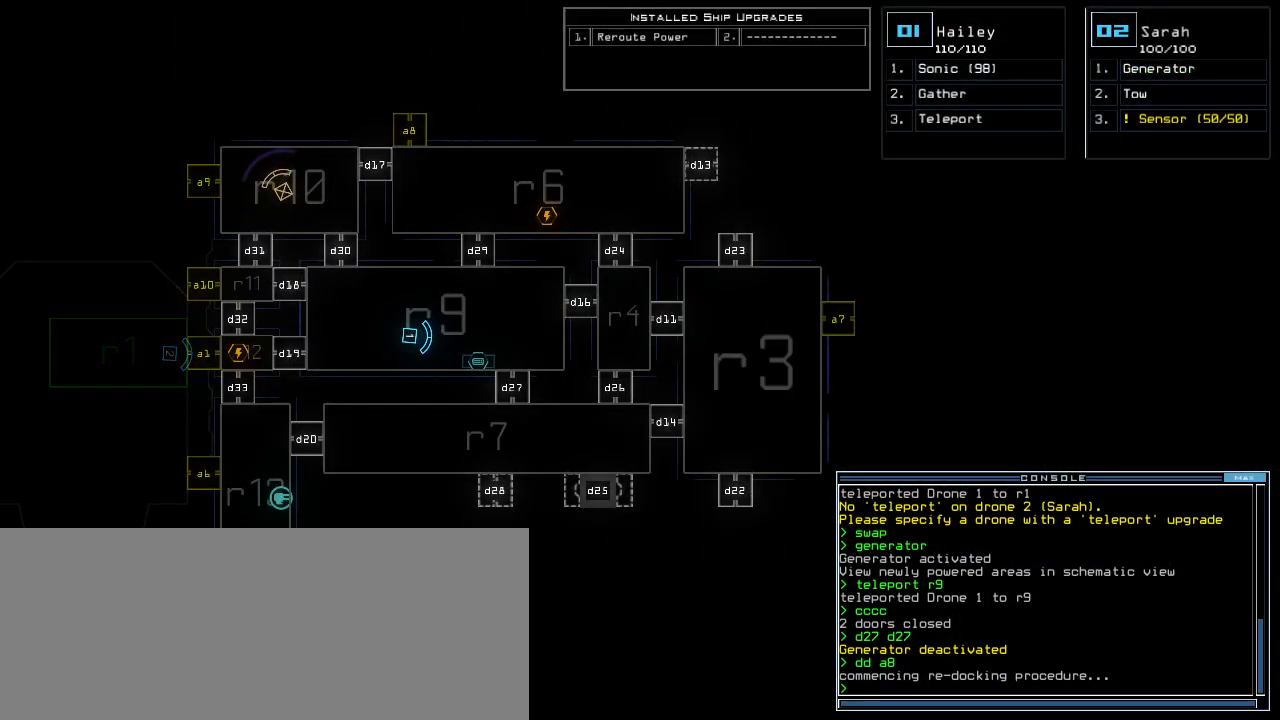
{"keys": [], "events": []}
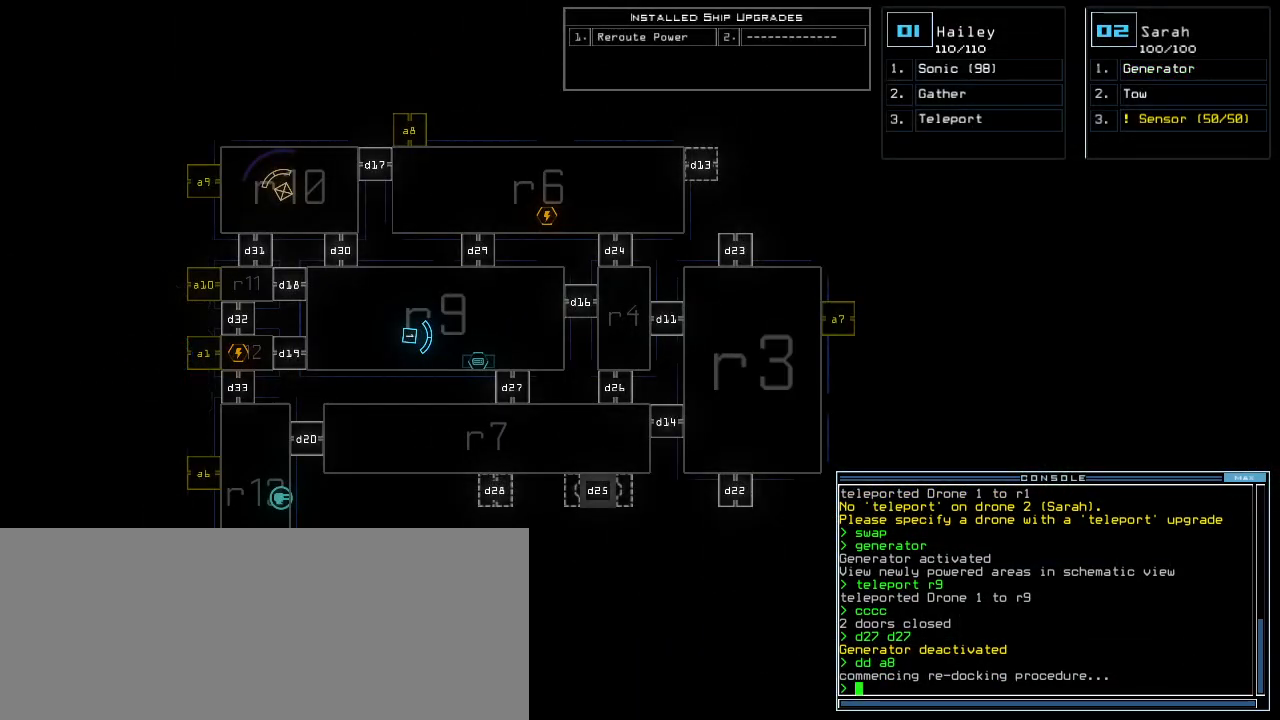
{"keys": [], "events": []}
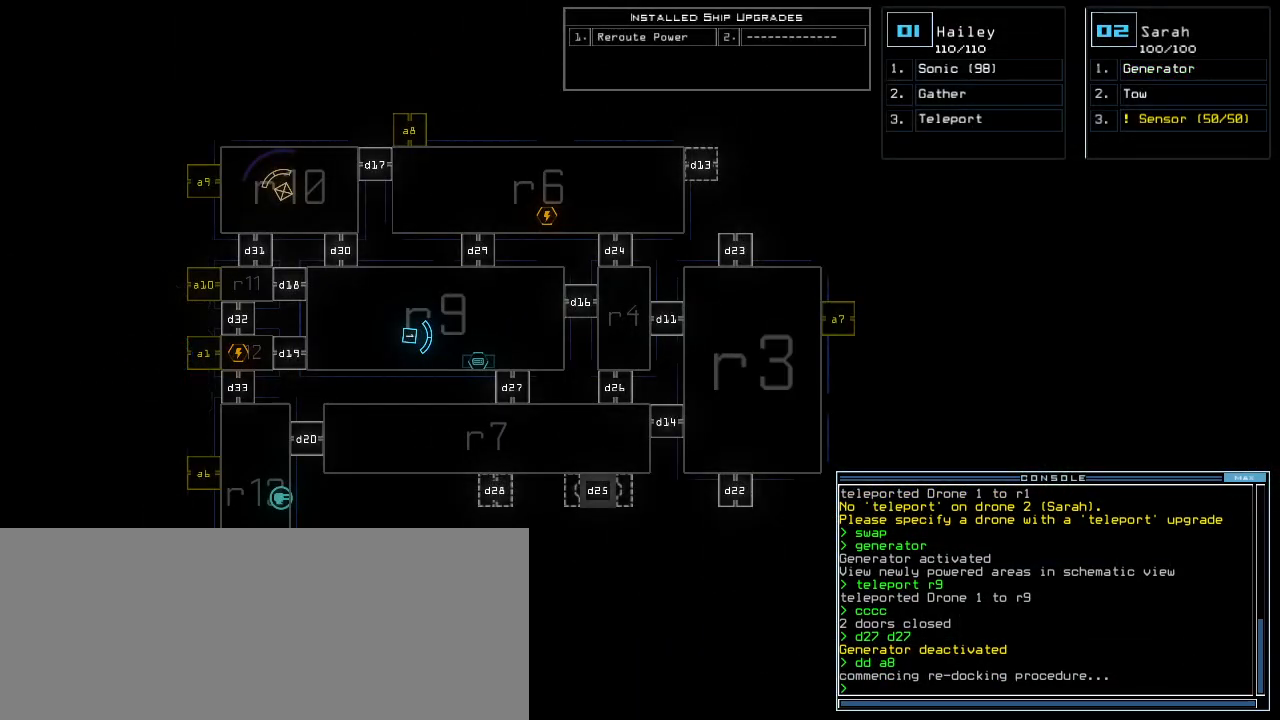
{"keys": [], "events": []}
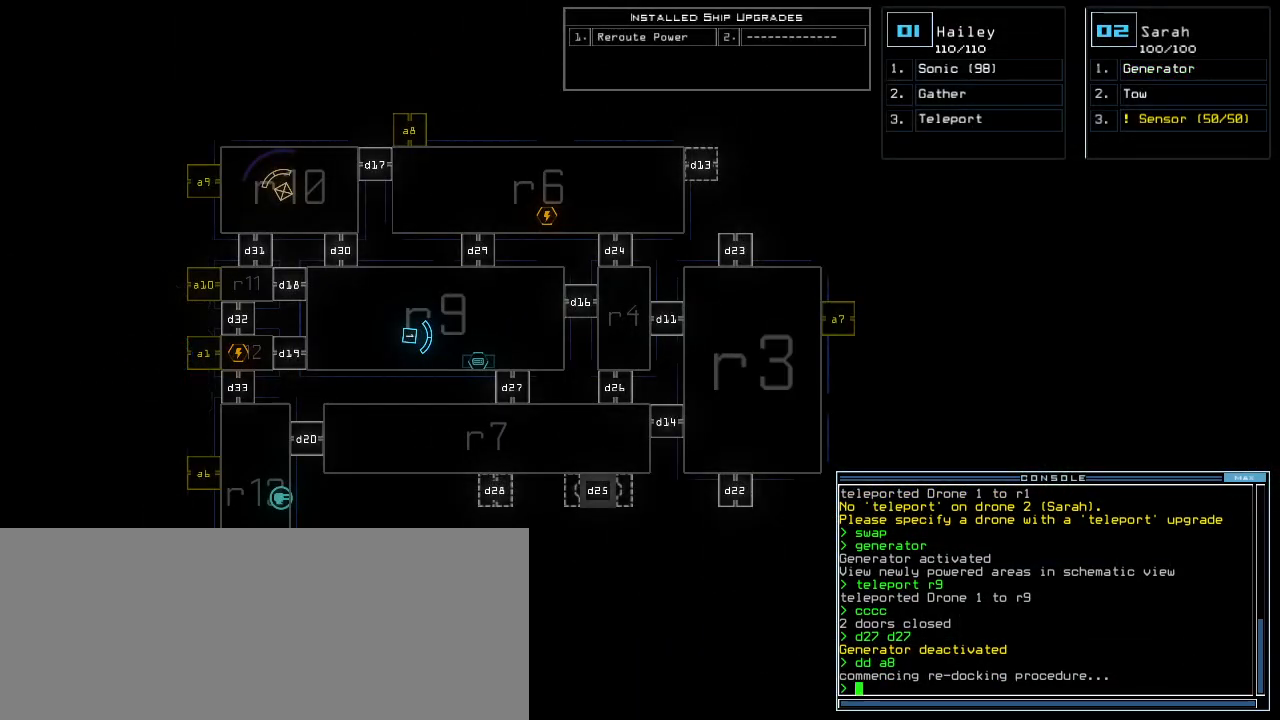
{"keys": [], "events": []}
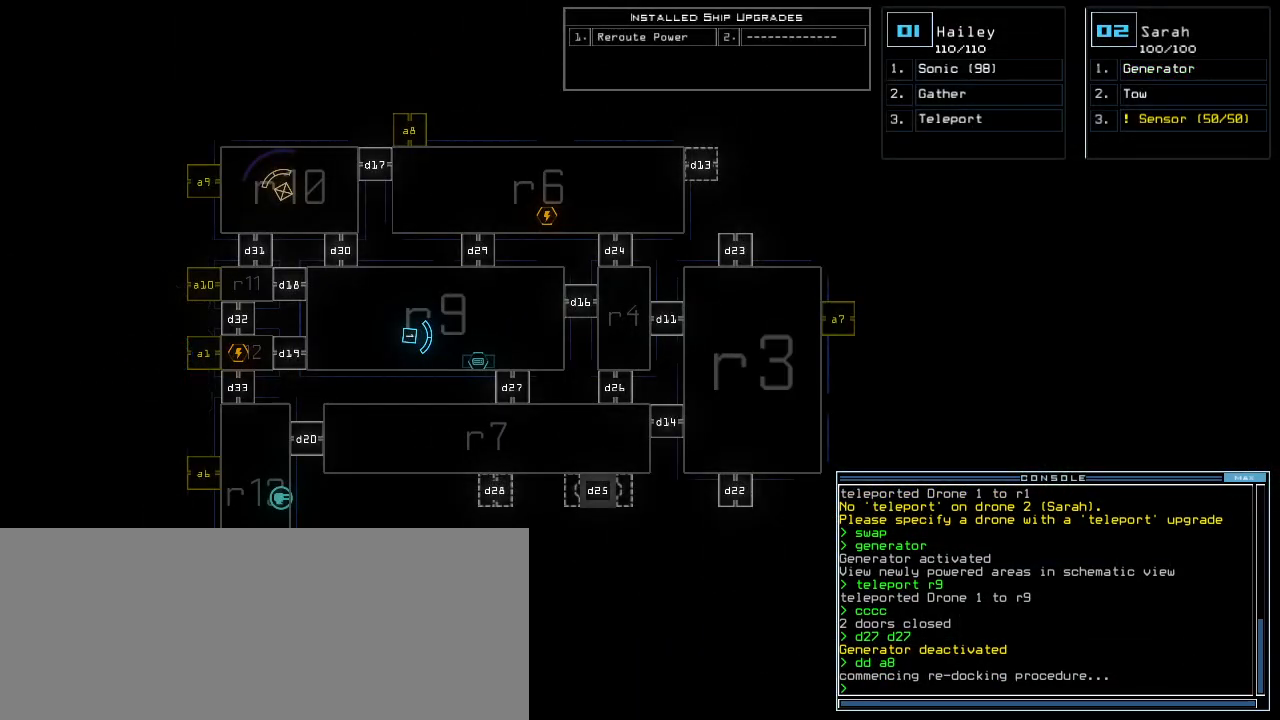
{"keys": [], "events": []}
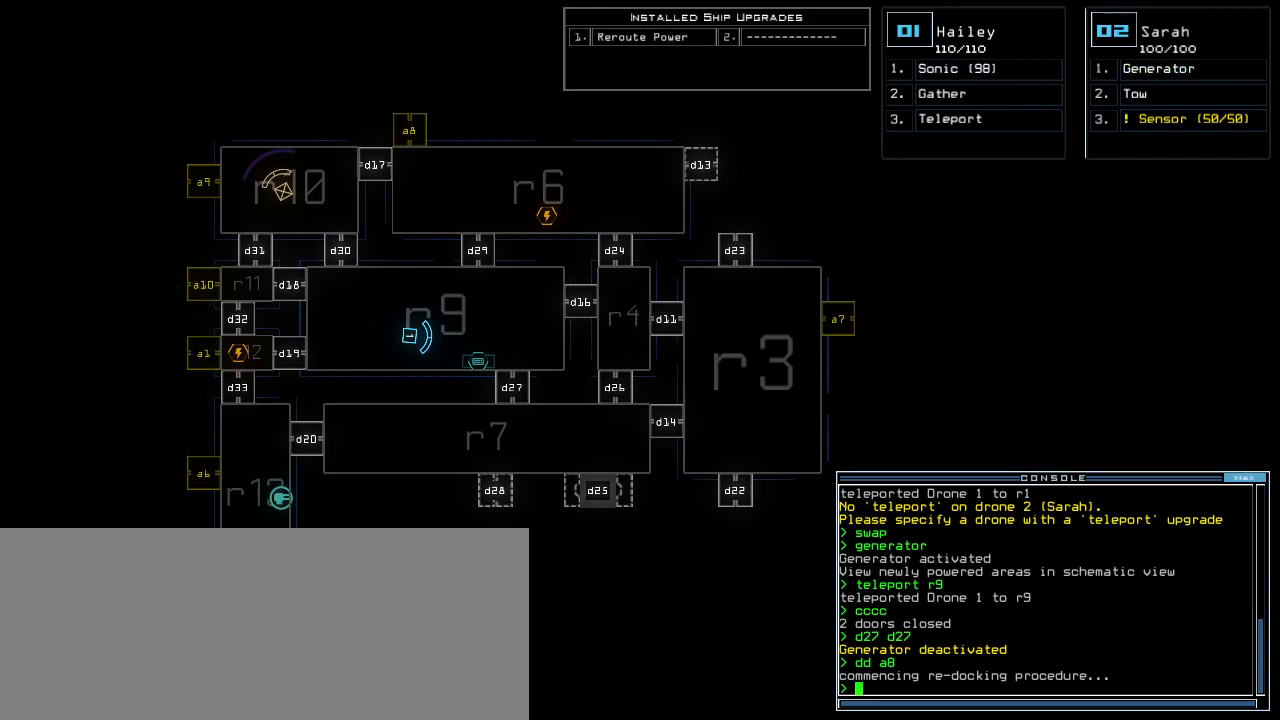
{"keys": [], "events": []}
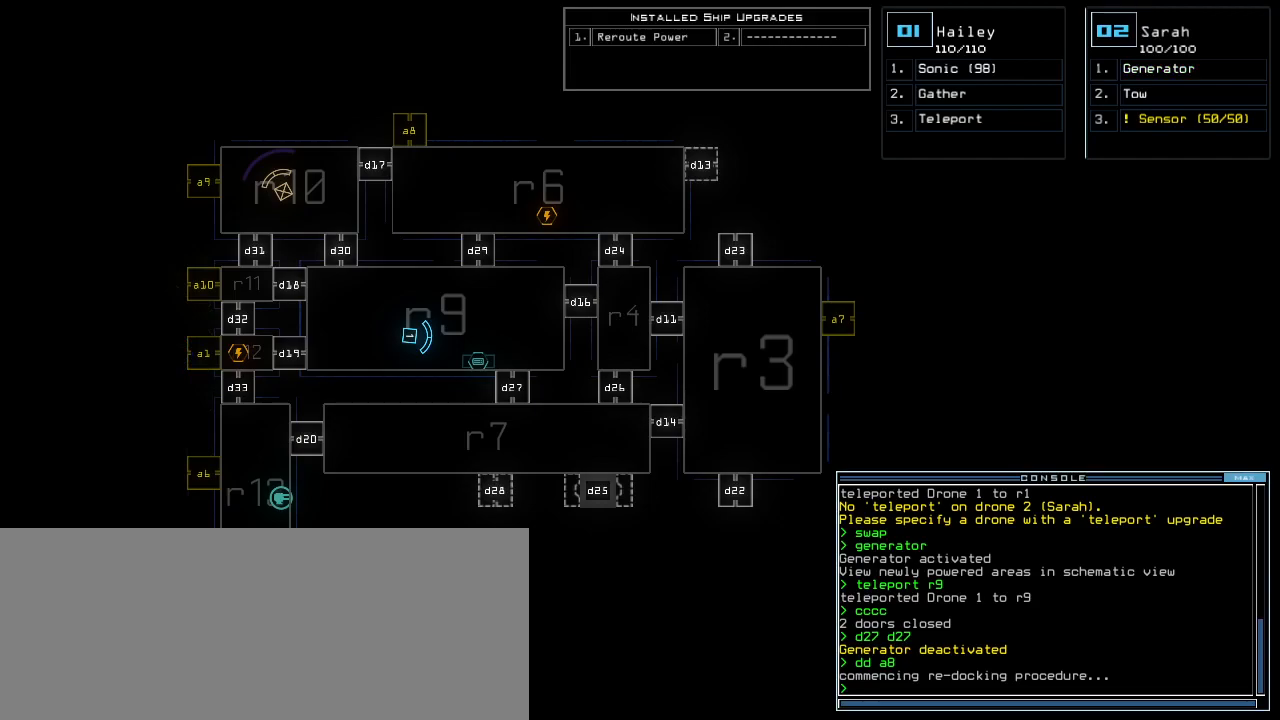
{"keys": [], "events": [[220, "f", "down"], [260, "space", "down"], [280, "f", "up"], [360, "r", "down"], [420, "space", "up"], [480, "r", "up"]]}
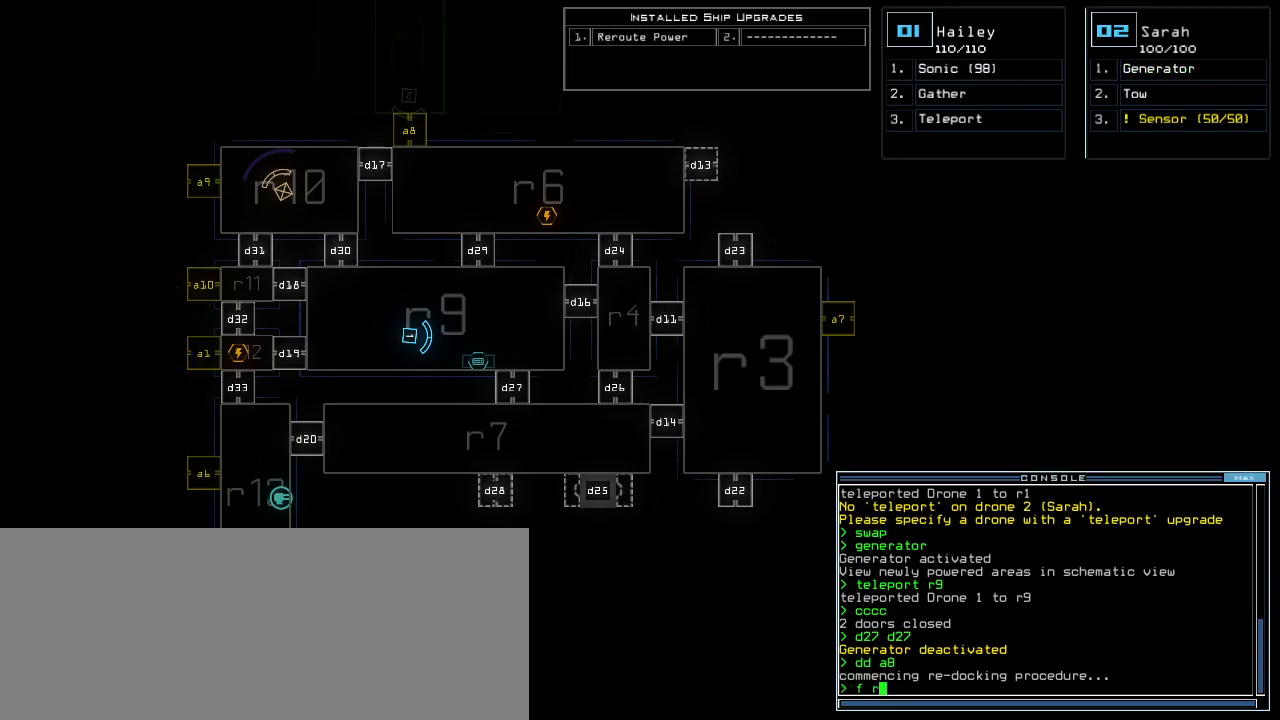
{"keys": [], "events": [[300, "4", "down"], [400, "4", "up"], [400, "space", "down"], [500, "space", "up"]]}
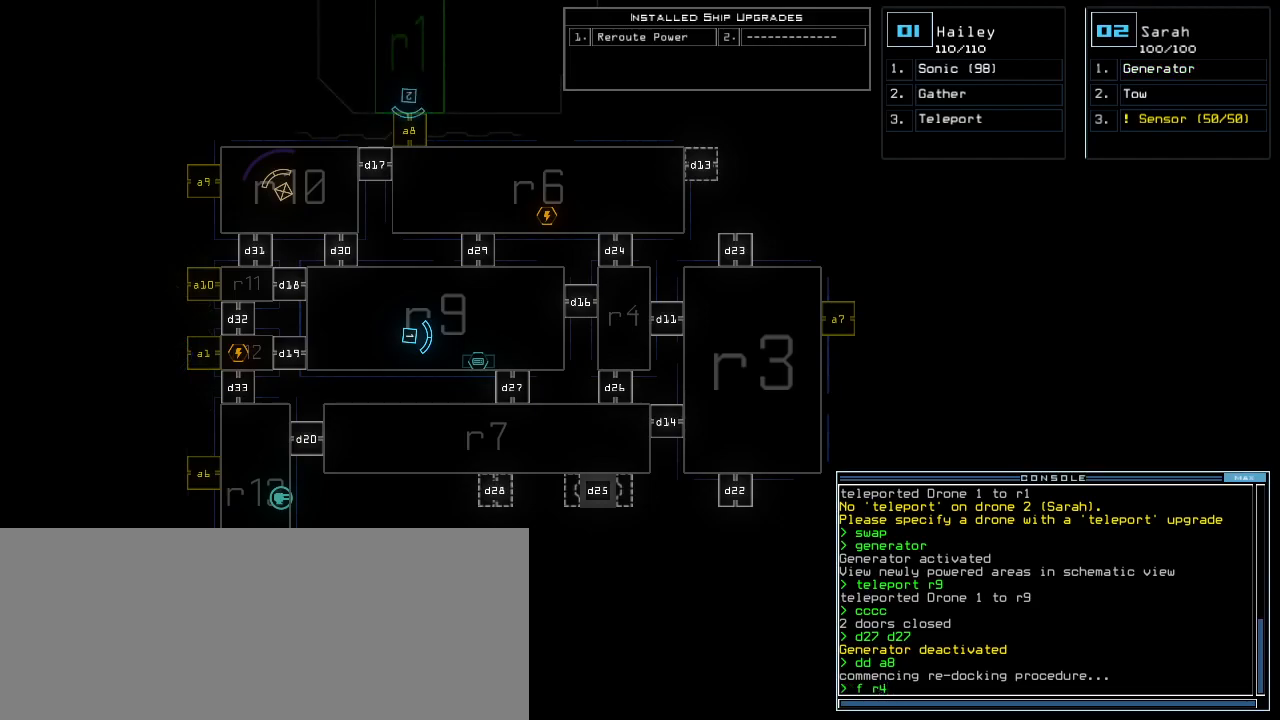
{"keys": [], "events": [[80, "r", "down"], [140, "3", "down"], [200, "r", "up"], [240, "3", "up"], [260, "return", "down"], [340, "return", "up"]]}
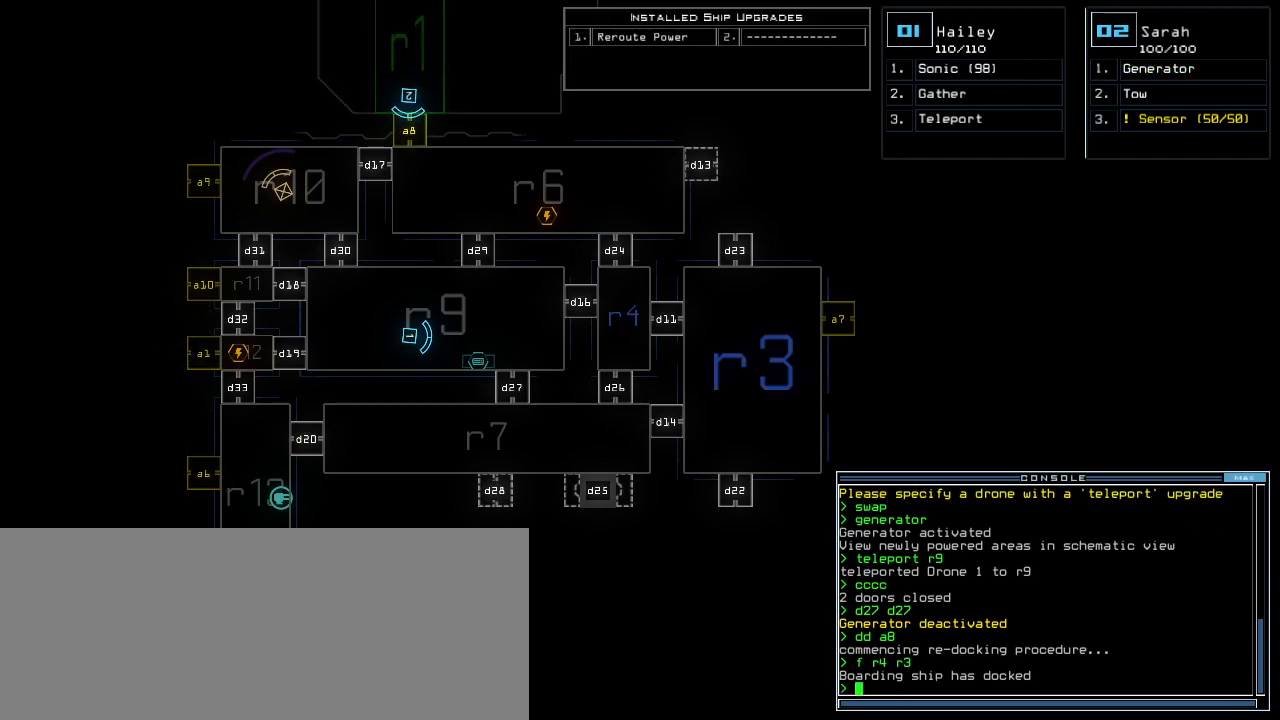
{"keys": ["return"], "events": [[360, "a", "down"], [400, "r", "down"], [480, "return", "down"], [500, "a", "up"], [500, "r", "up"]]}
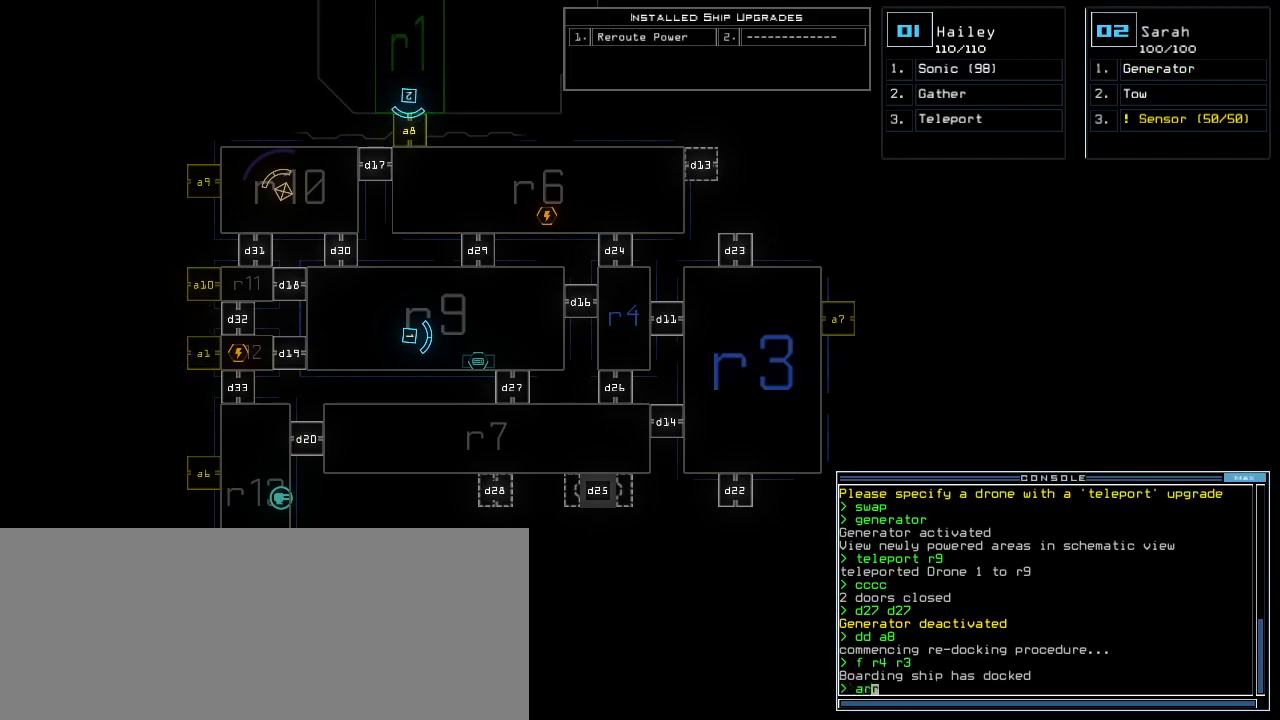
{"keys": ["up"], "events": [[40, "return", "up"], [140, "2", "down"], [200, "up", "down"], [220, "2", "up"], [260, "left", "down"], [440, "left", "up"]]}